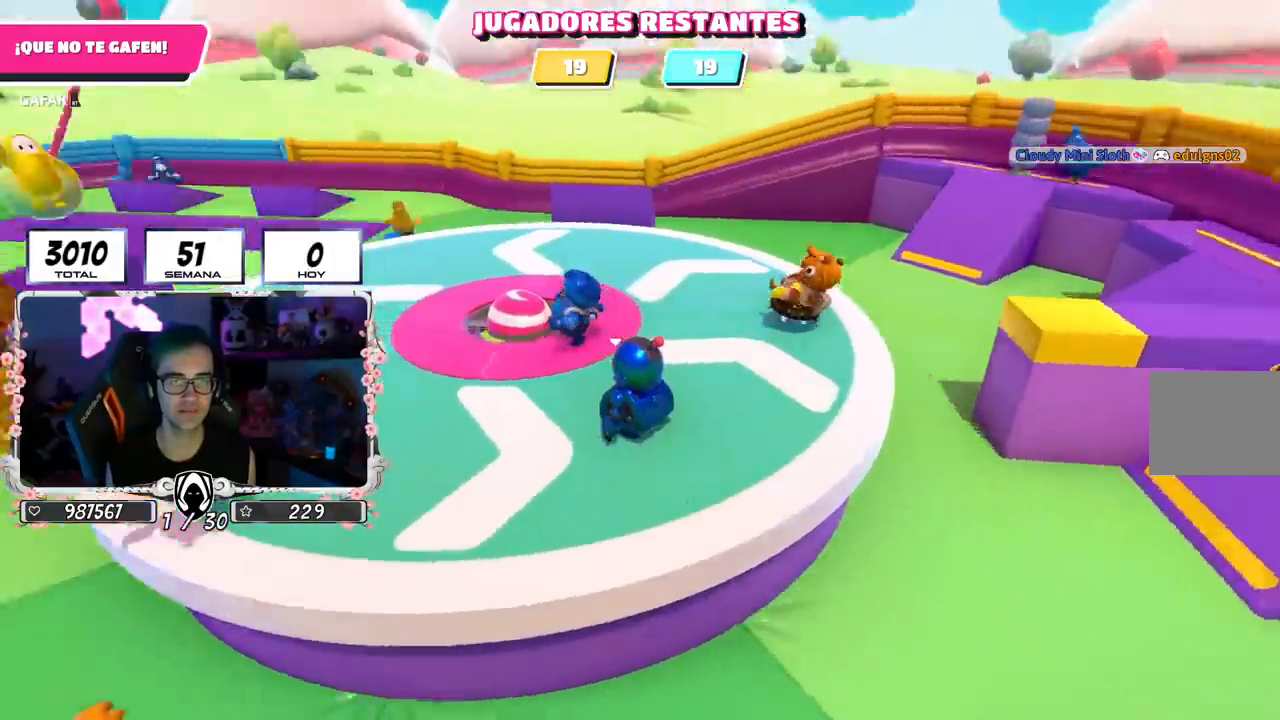
Gameplay with a controller (PlayStation layout); each line is a JSON object with the inputs held at the frame after it. "events" lists button and stick changes between this image and that frame as [ms after this image, input, new state], when the widget could be followed in between.
{"buttons": [], "left_stick": "center", "right_stick": "left", "events": []}
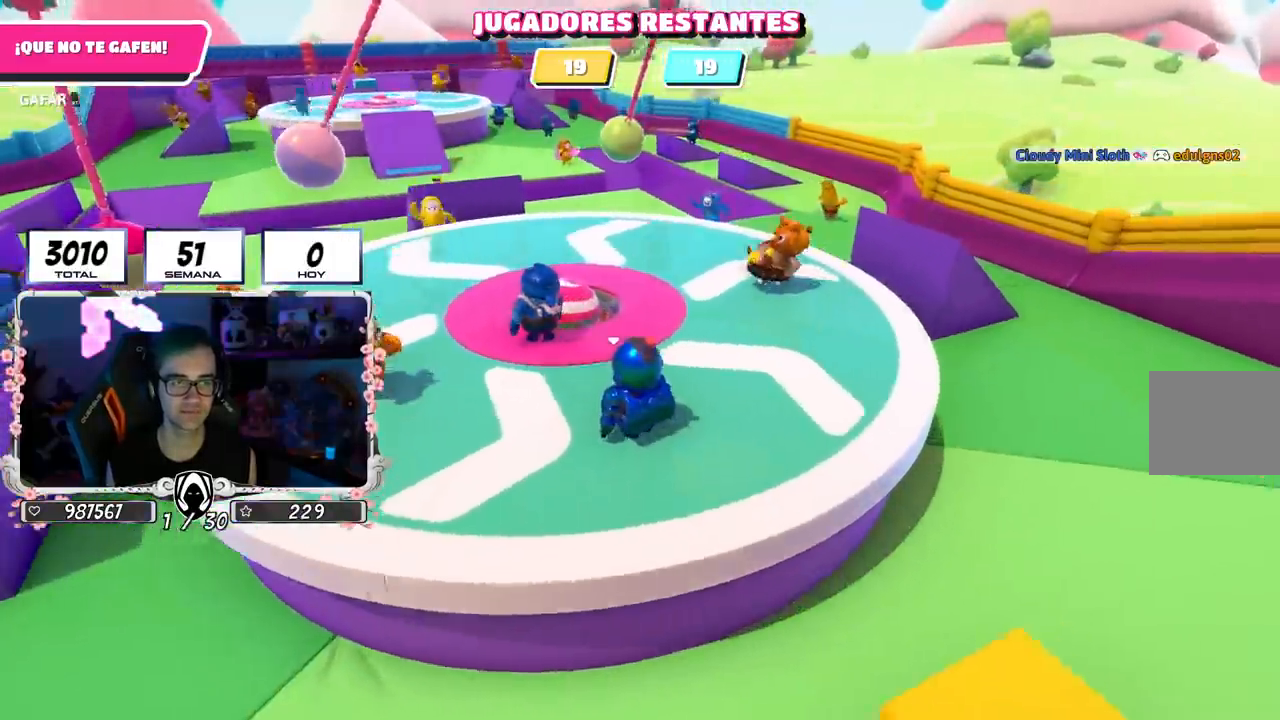
{"buttons": [], "left_stick": "center", "right_stick": "left", "events": []}
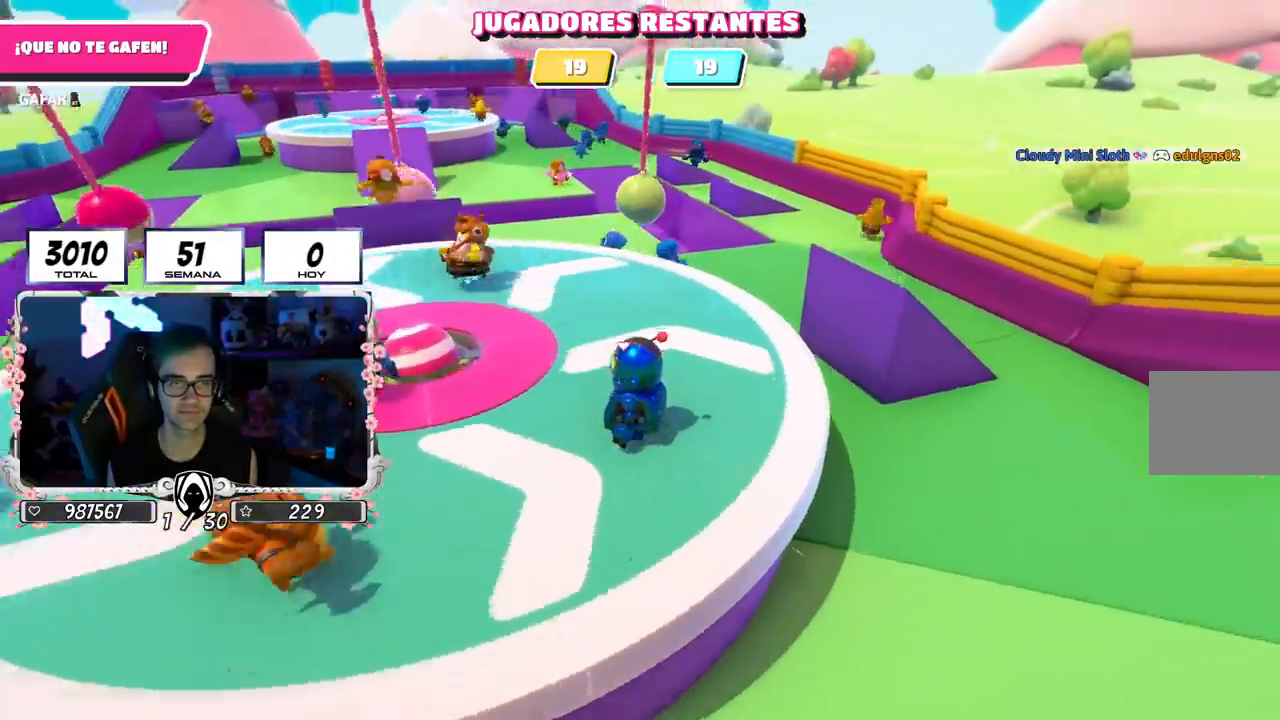
{"buttons": [], "left_stick": "center", "right_stick": "down-left", "events": [[116, "right_stick", "down-left"]]}
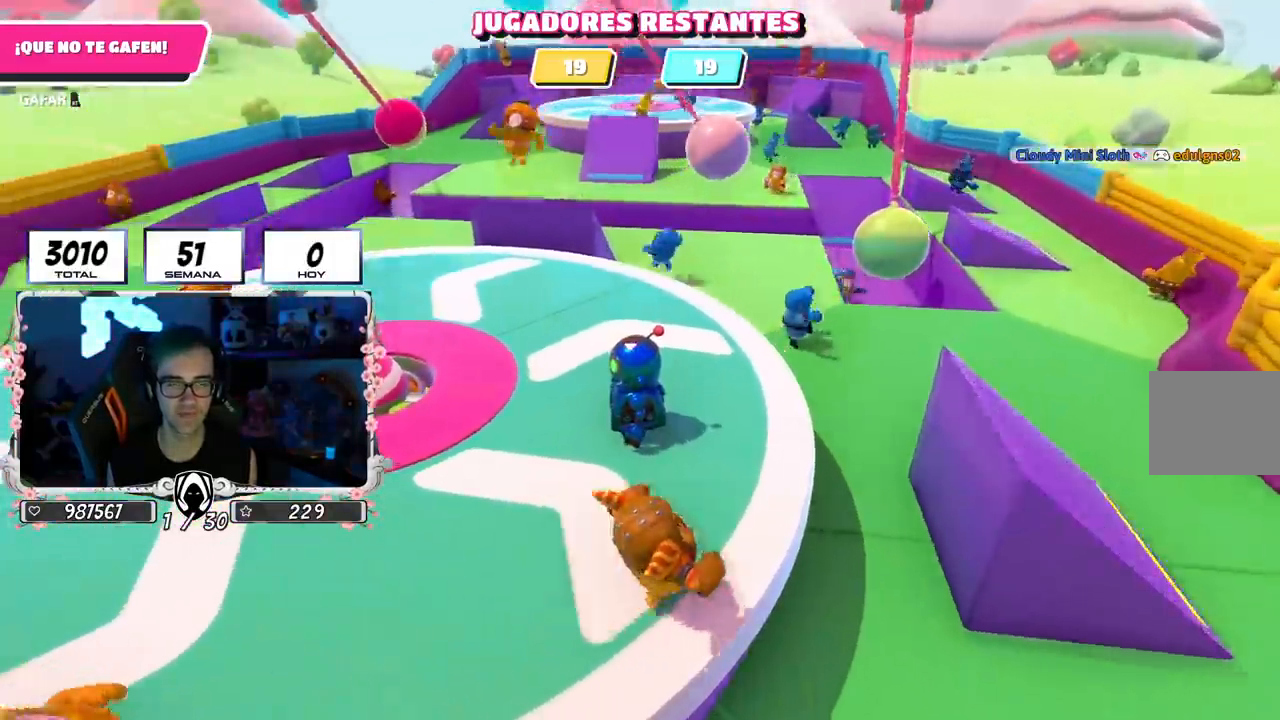
{"buttons": [], "left_stick": "right", "right_stick": "left", "events": [[167, "right_stick", "left"], [417, "left_stick", "right"]]}
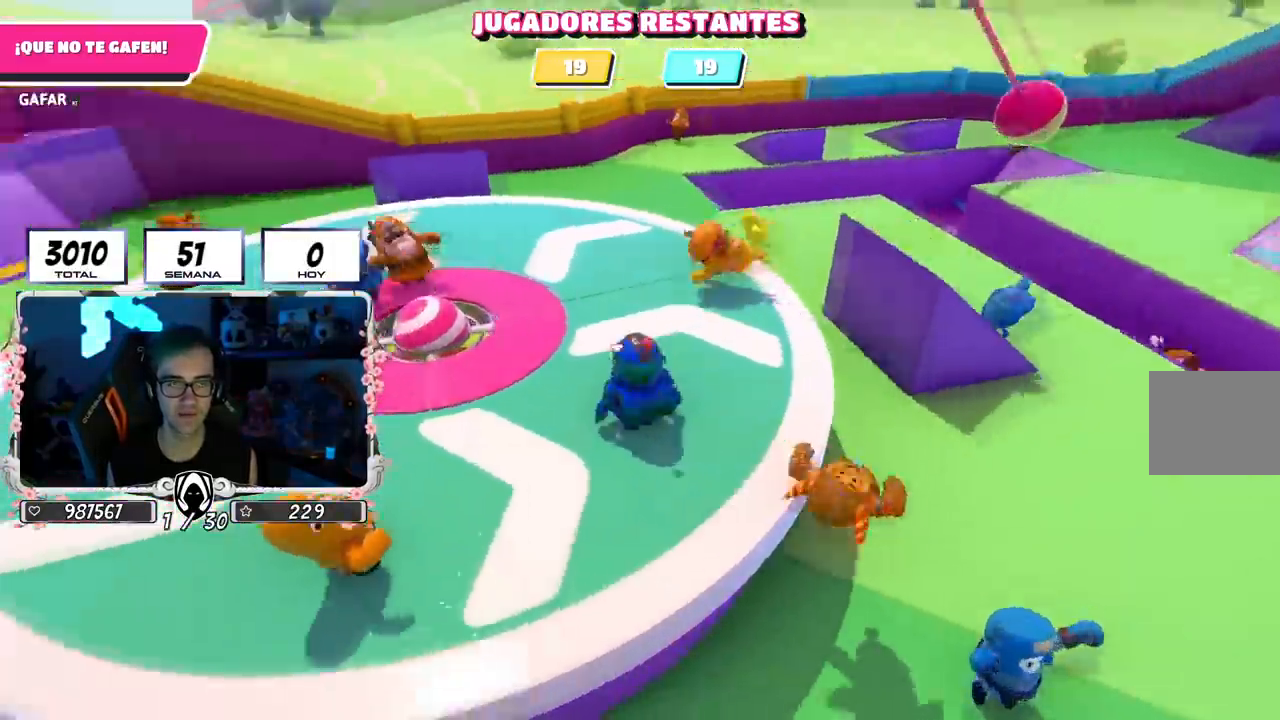
{"buttons": ["CROSS"], "left_stick": "right", "right_stick": "center", "events": [[100, "left_stick", "center"], [166, "left_stick", "left"], [317, "left_stick", "up"], [367, "right_stick", "center"], [383, "CROSS", "down"], [483, "left_stick", "right"]]}
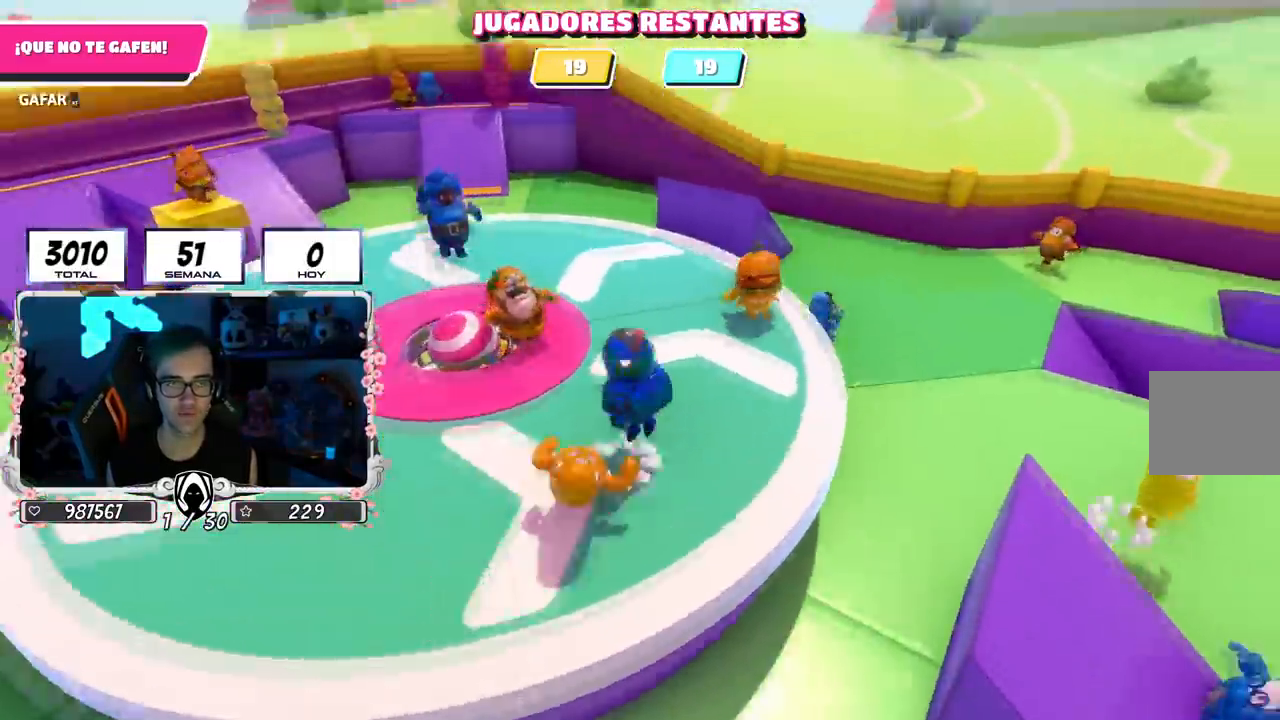
{"buttons": [], "left_stick": "up", "right_stick": "center", "events": [[17, "CROSS", "up"], [33, "right_stick", "down-left"], [100, "left_stick", "down-left"], [234, "left_stick", "left"], [300, "right_stick", "center"], [417, "left_stick", "up"]]}
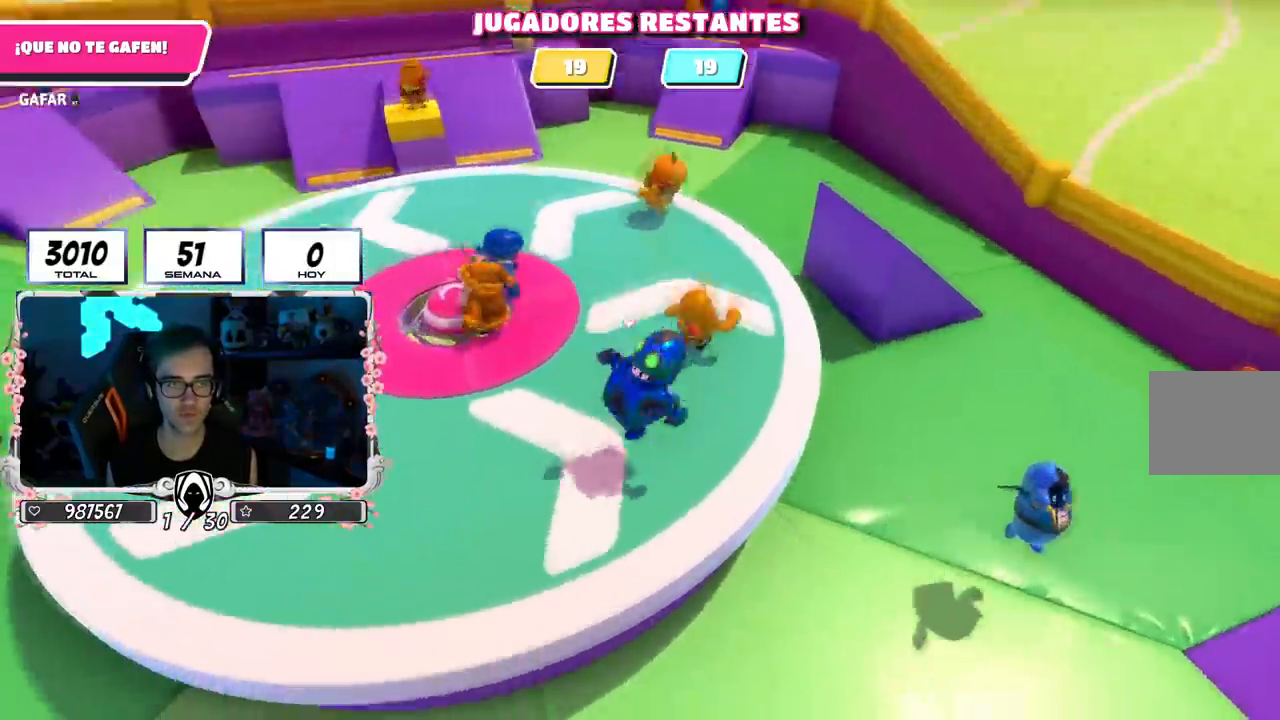
{"buttons": [], "left_stick": "left", "right_stick": "left", "events": [[116, "left_stick", "right"], [133, "CROSS", "down"], [250, "CROSS", "up"], [267, "left_stick", "down-left"], [267, "right_stick", "down-left"], [383, "left_stick", "left"], [400, "right_stick", "left"]]}
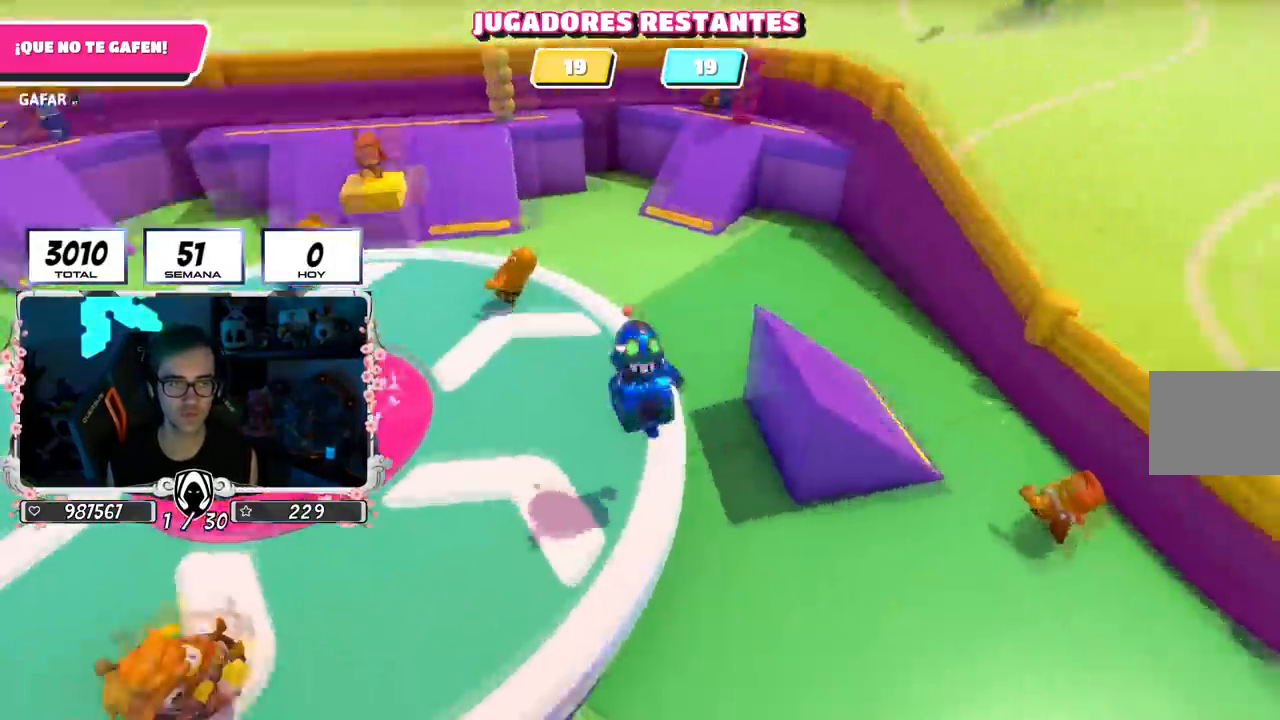
{"buttons": ["CROSS"], "left_stick": "up-left", "right_stick": "center", "events": [[234, "left_stick", "up-left"], [267, "right_stick", "center"], [451, "CROSS", "down"]]}
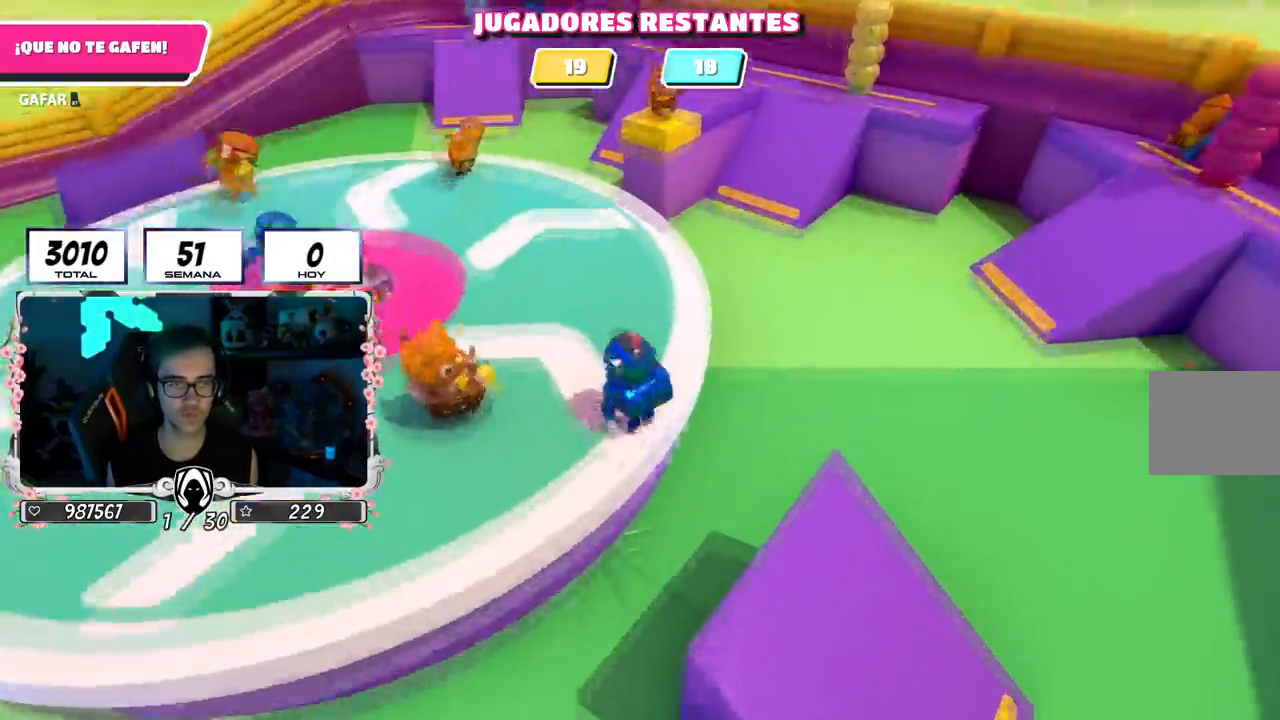
{"buttons": [], "left_stick": "left", "right_stick": "left", "events": [[83, "CROSS", "up"], [150, "right_stick", "left"], [217, "left_stick", "left"]]}
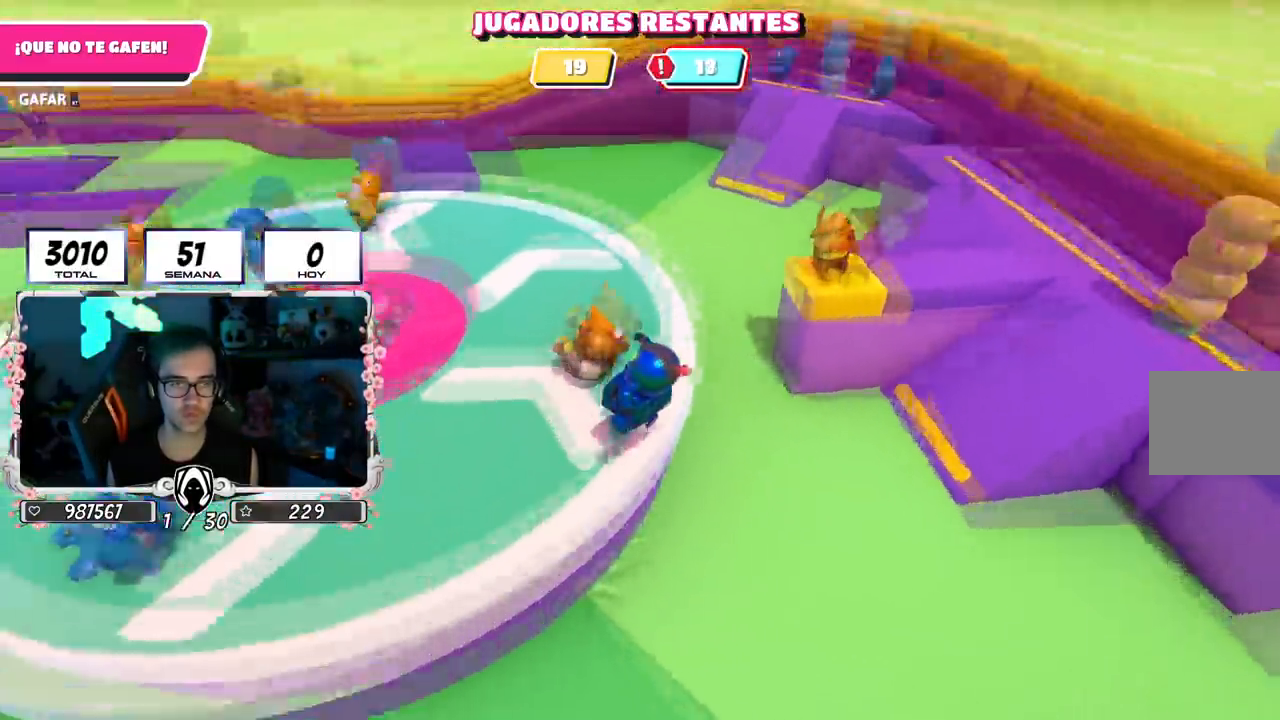
{"buttons": [], "left_stick": "up-left", "right_stick": "center", "events": [[150, "left_stick", "up-left"], [350, "right_stick", "center"]]}
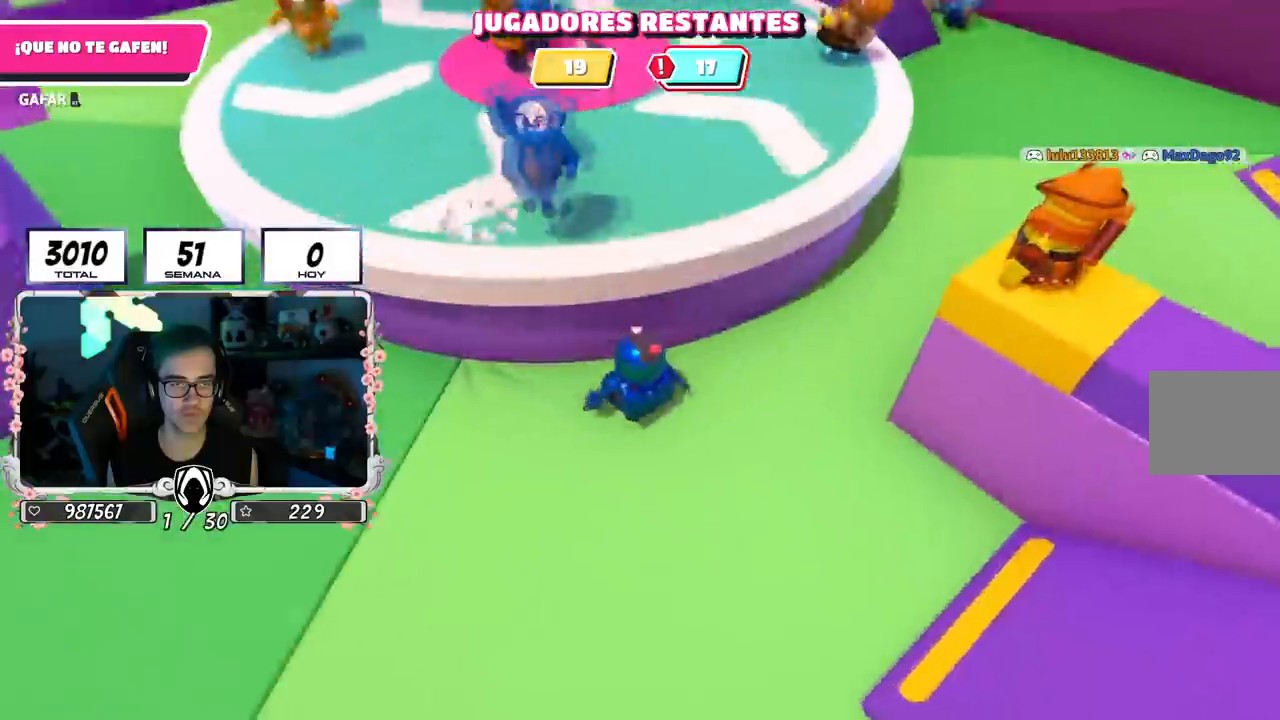
{"buttons": [], "left_stick": "right", "right_stick": "up-right", "events": [[83, "left_stick", "up-right"], [150, "left_stick", "right"], [166, "right_stick", "right"], [400, "right_stick", "up-right"]]}
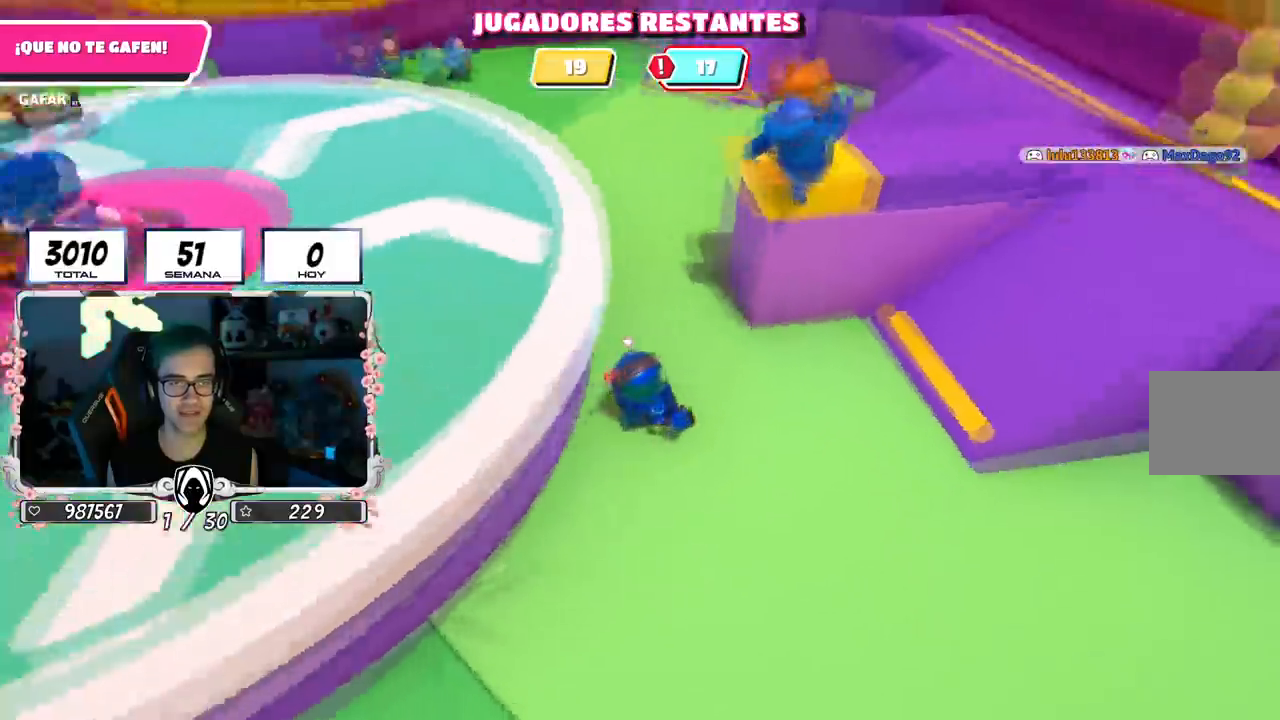
{"buttons": [], "left_stick": "right", "right_stick": "left", "events": [[200, "right_stick", "down-left"], [250, "right_stick", "left"]]}
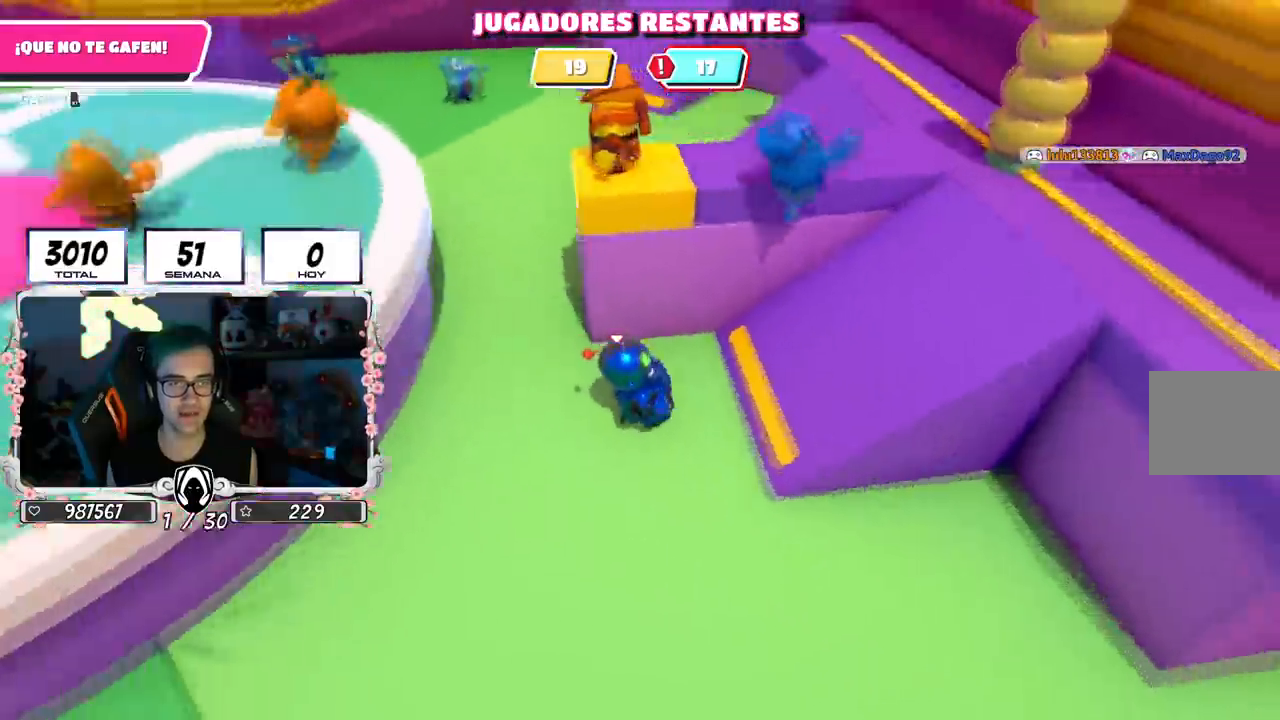
{"buttons": [], "left_stick": "right", "right_stick": "left", "events": []}
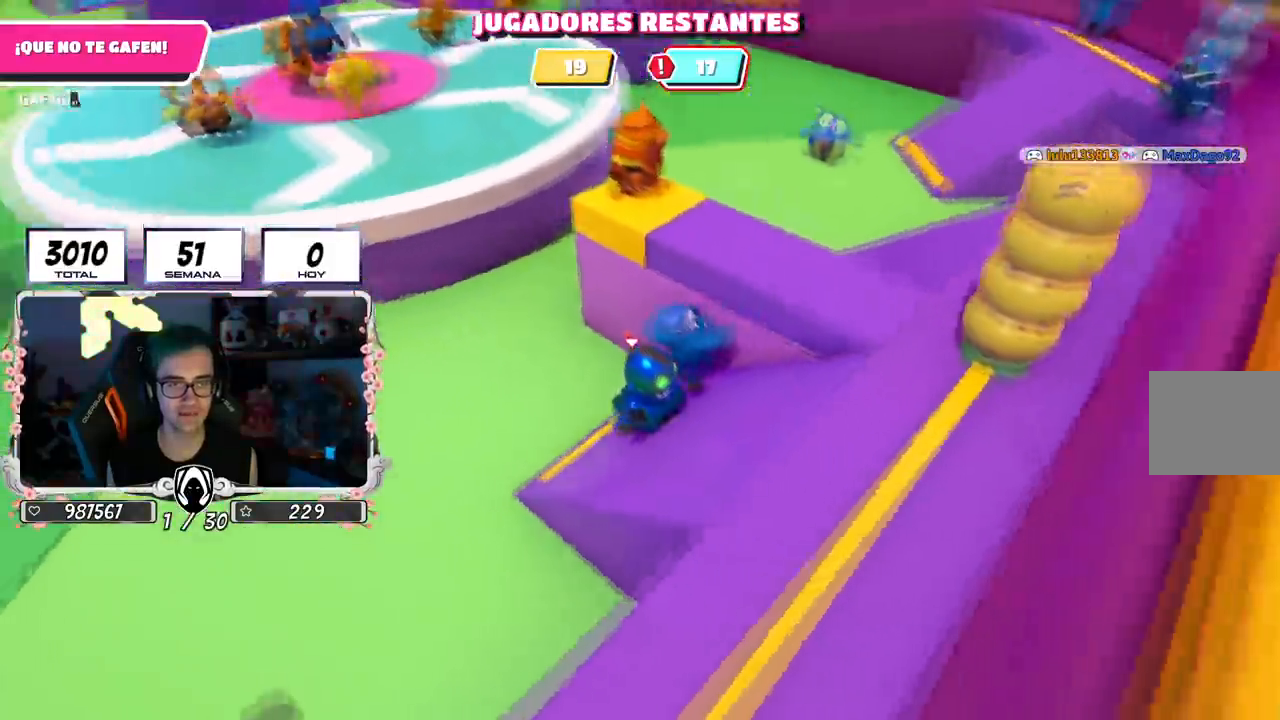
{"buttons": [], "left_stick": "up-left", "right_stick": "center", "events": [[117, "left_stick", "up-right"], [184, "right_stick", "center"], [234, "left_stick", "up"], [267, "CROSS", "down"], [434, "CROSS", "up"], [484, "left_stick", "up-left"]]}
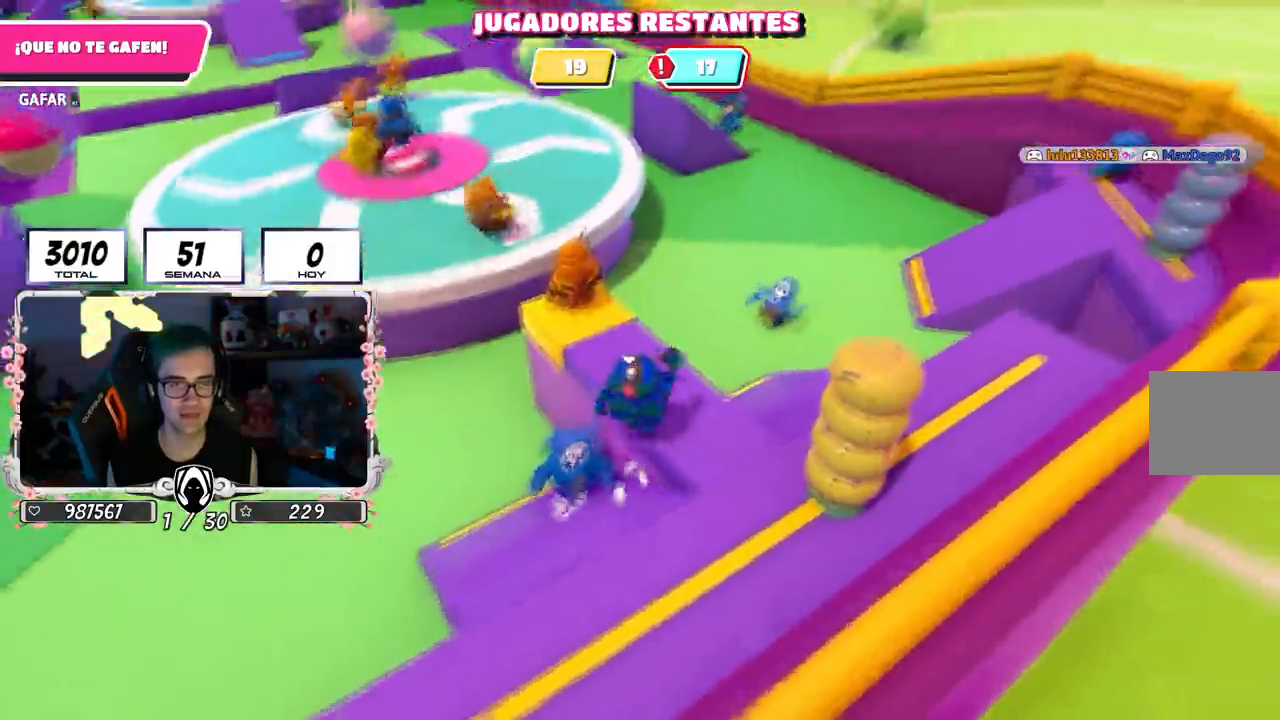
{"buttons": [], "left_stick": "up-left", "right_stick": "left", "events": [[400, "right_stick", "left"], [433, "L1", "down"], [483, "L1", "up"]]}
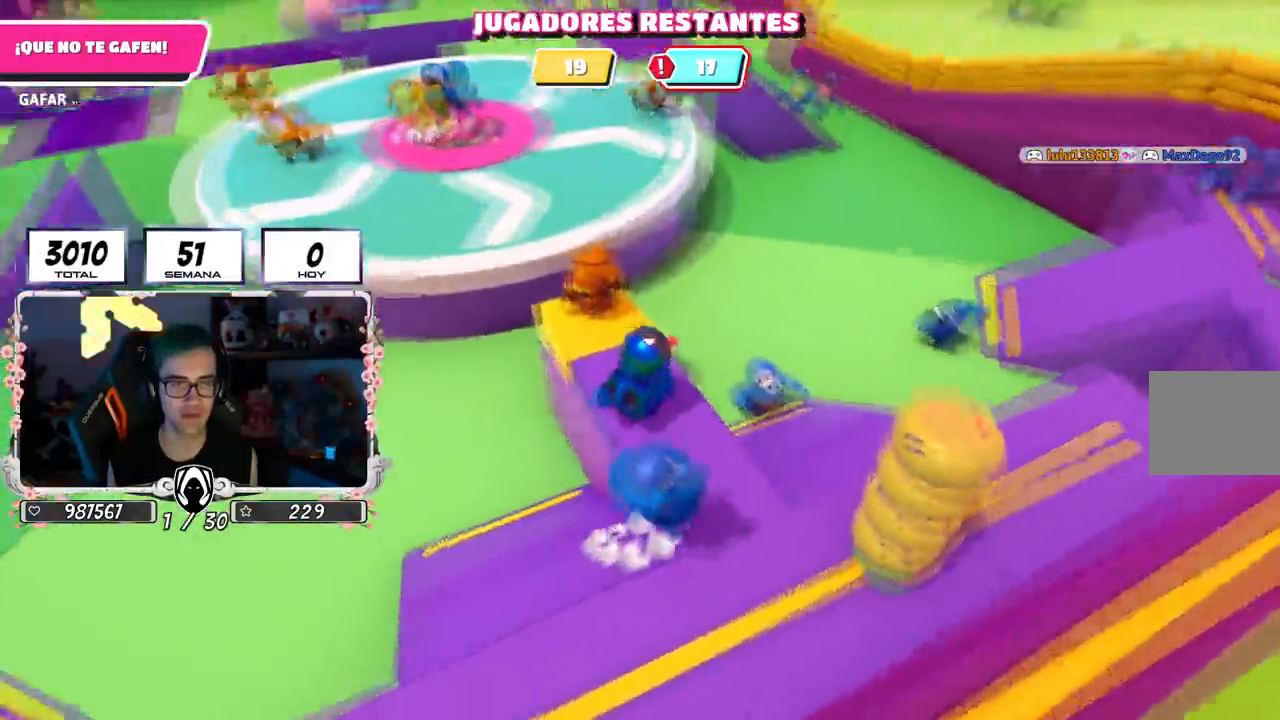
{"buttons": ["CROSS"], "left_stick": "up", "right_stick": "center", "events": [[17, "L1", "down"], [17, "right_stick", "down-left"], [67, "L1", "up"], [184, "right_stick", "center"], [300, "left_stick", "up"], [350, "CROSS", "down"]]}
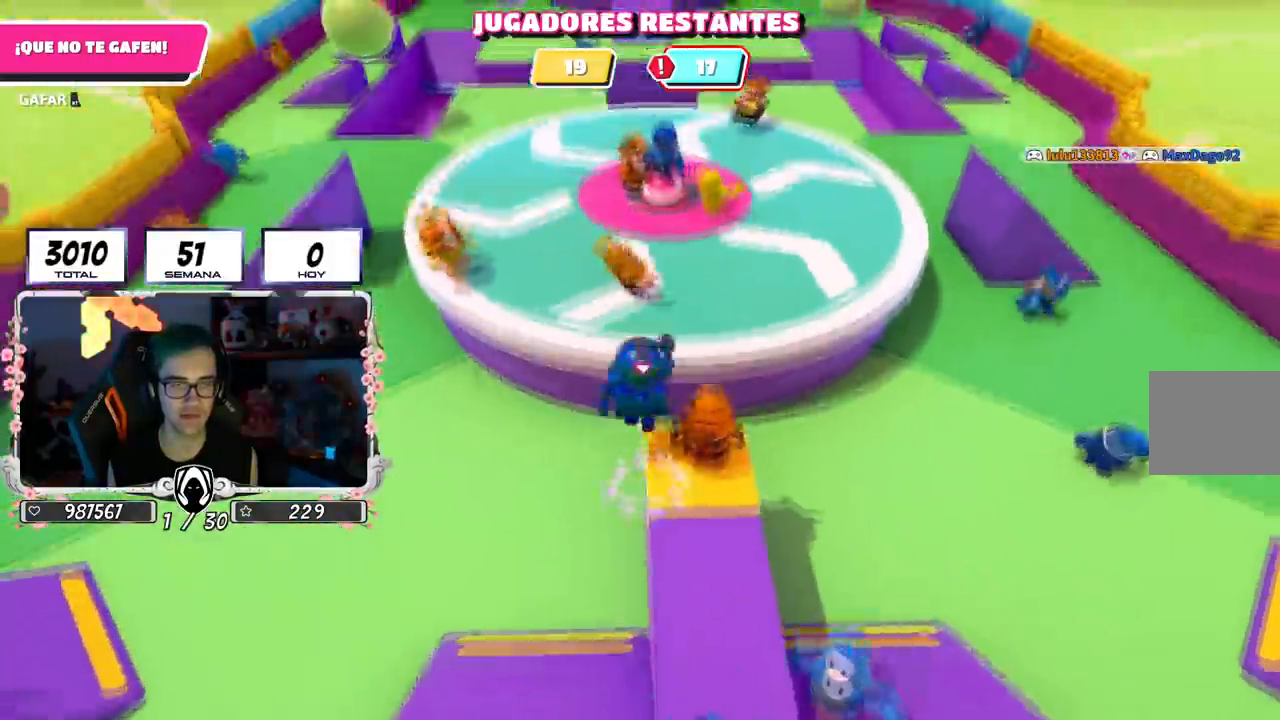
{"buttons": [], "left_stick": "up-left", "right_stick": "center", "events": [[33, "CROSS", "up"], [133, "SQUARE", "down"], [267, "SQUARE", "up"], [383, "left_stick", "up-left"]]}
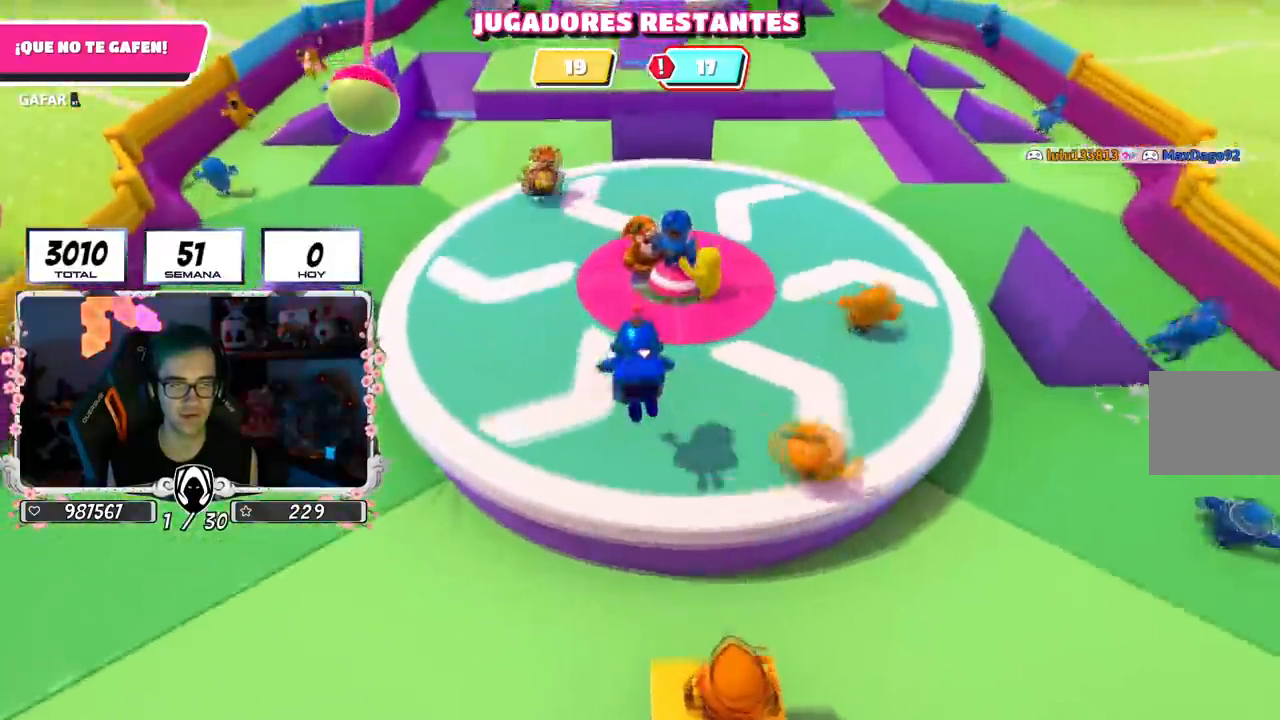
{"buttons": [], "left_stick": "right", "right_stick": "down", "events": [[84, "right_stick", "up-right"], [167, "left_stick", "center"], [217, "left_stick", "down"], [284, "left_stick", "down-right"], [401, "left_stick", "right"], [401, "right_stick", "center"], [501, "right_stick", "down"]]}
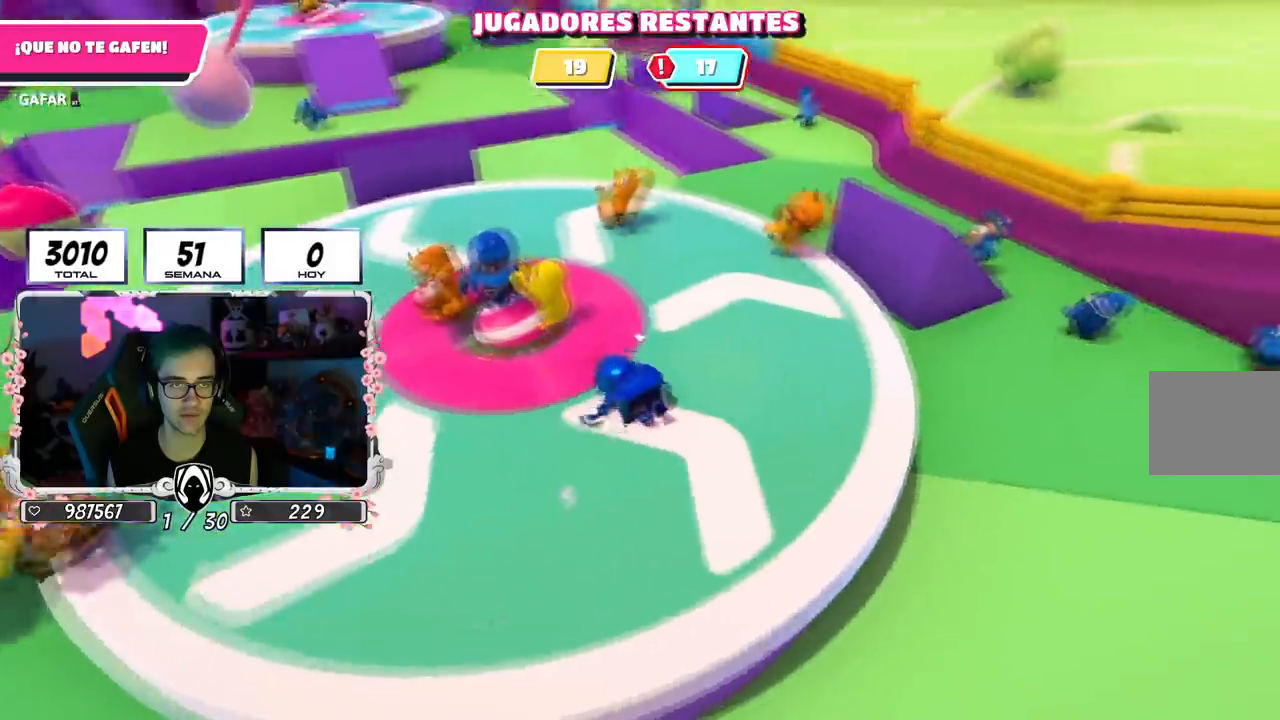
{"buttons": [], "left_stick": "up", "right_stick": "up-left", "events": [[166, "right_stick", "down-left"], [333, "left_stick", "up"], [333, "right_stick", "up-left"]]}
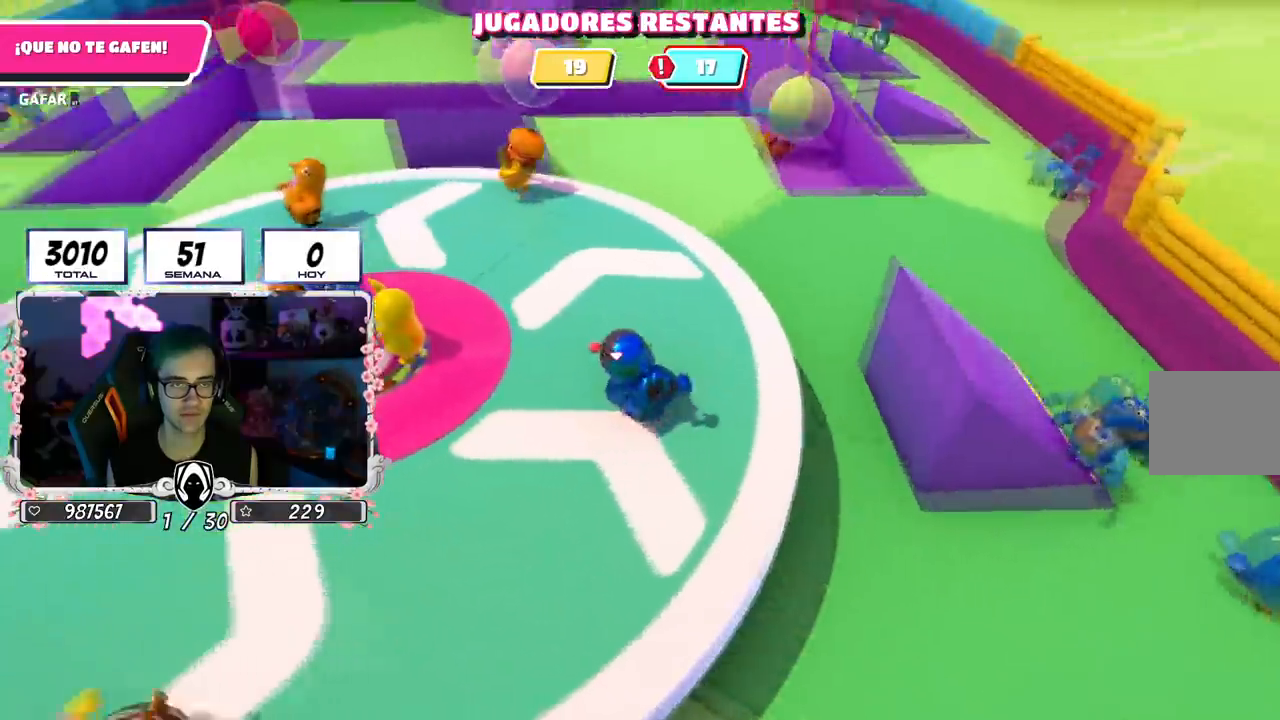
{"buttons": [], "left_stick": "up", "right_stick": "left", "events": [[117, "left_stick", "right"], [200, "left_stick", "down"], [317, "left_stick", "left"], [367, "right_stick", "left"], [484, "left_stick", "up"]]}
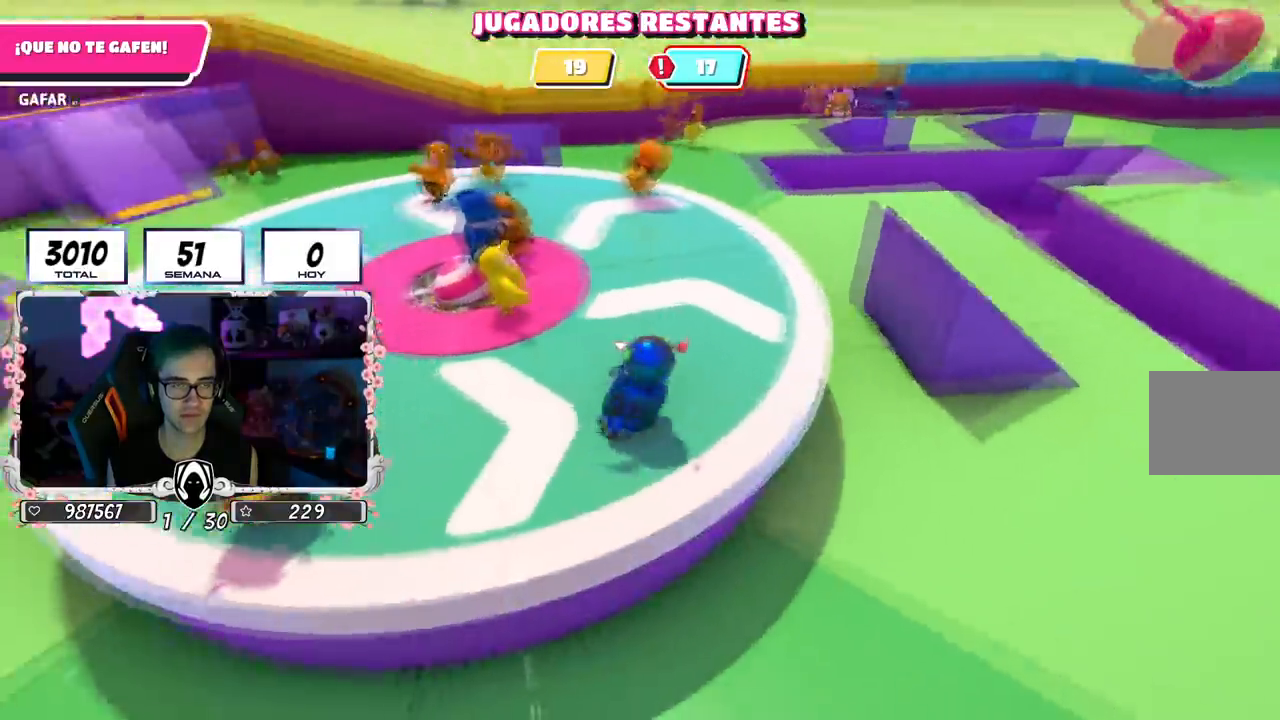
{"buttons": [], "left_stick": "left", "right_stick": "left", "events": [[183, "left_stick", "right"], [300, "left_stick", "down"], [350, "left_stick", "left"]]}
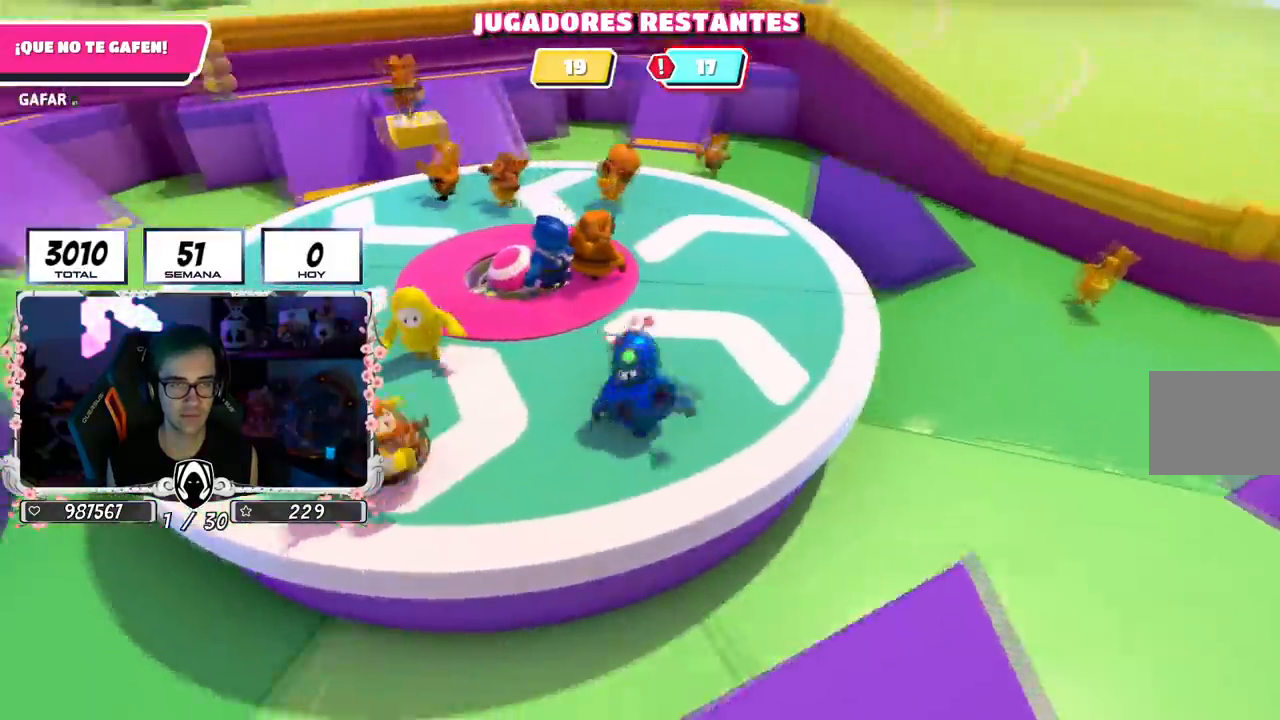
{"buttons": [], "left_stick": "down", "right_stick": "left", "events": [[50, "left_stick", "up"], [217, "left_stick", "up-right"], [334, "left_stick", "right"], [484, "left_stick", "down"]]}